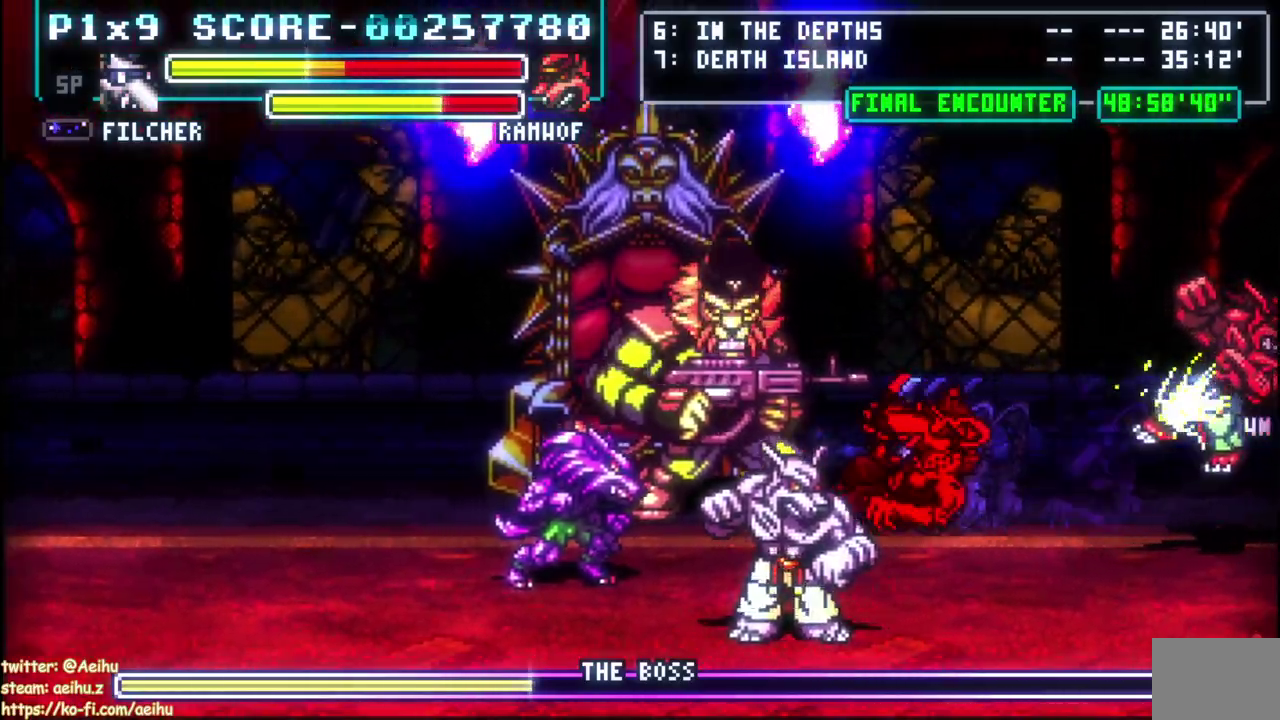
Gameplay with a controller (PlayStation layout); each line is a JSON object with the inputs held at the frame after it. "events" lists button and stick changes between this image and that frame as [ms after this image, input, new state], when the widget could be followed in between. Not read: CROSS L2 R3 right_stick.
{"buttons": ["DPAD_LEFT"], "left_stick": "center", "events": [[17, "CIRCLE", "up"], [83, "CIRCLE", "down"], [183, "CIRCLE", "up"], [233, "CIRCLE", "down"], [367, "CIRCLE", "up"]]}
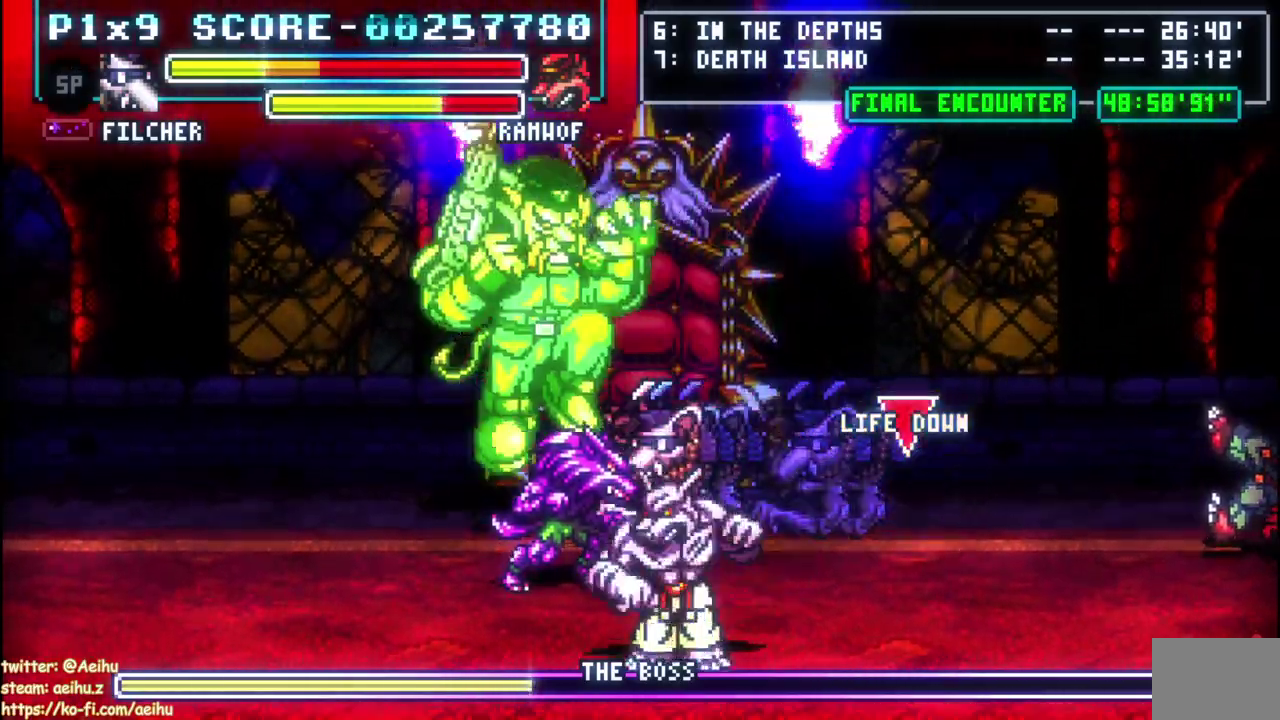
{"buttons": ["DPAD_LEFT"], "left_stick": "center", "events": [[300, "CIRCLE", "down"], [450, "CIRCLE", "up"]]}
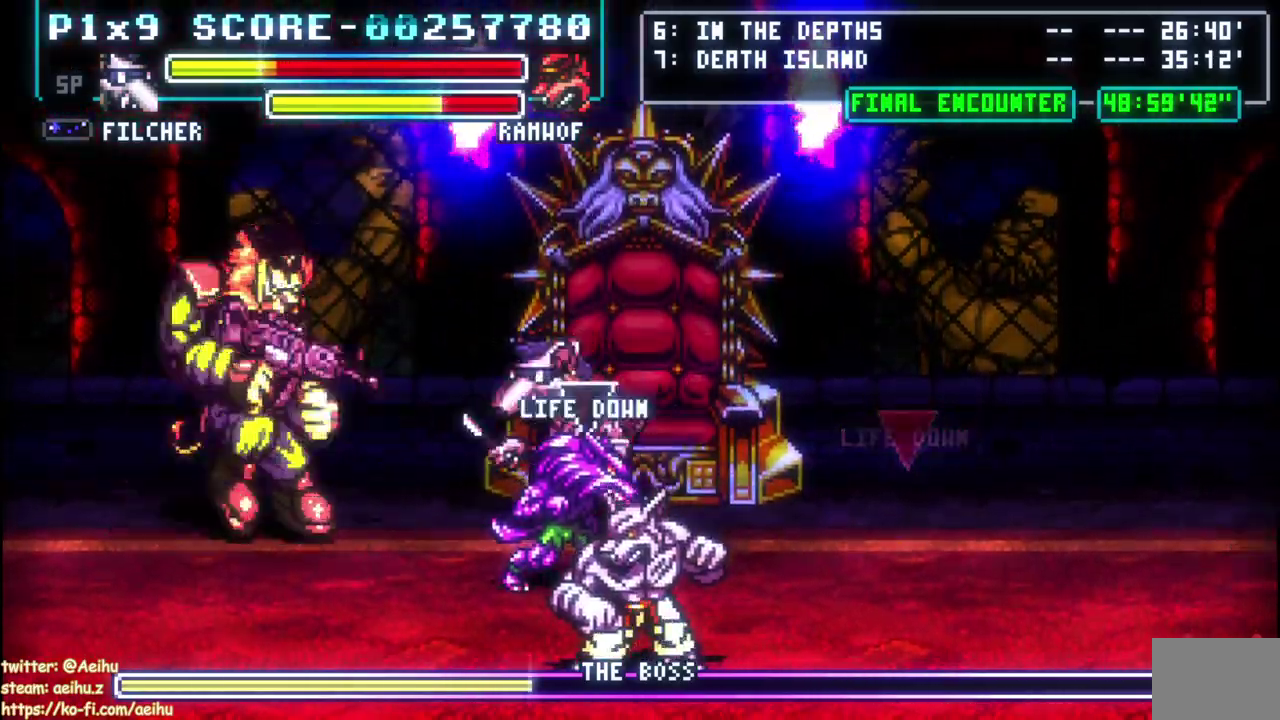
{"buttons": ["CIRCLE", "DPAD_LEFT"], "left_stick": "center", "events": [[17, "CIRCLE", "down"], [300, "CIRCLE", "up"], [483, "CIRCLE", "down"]]}
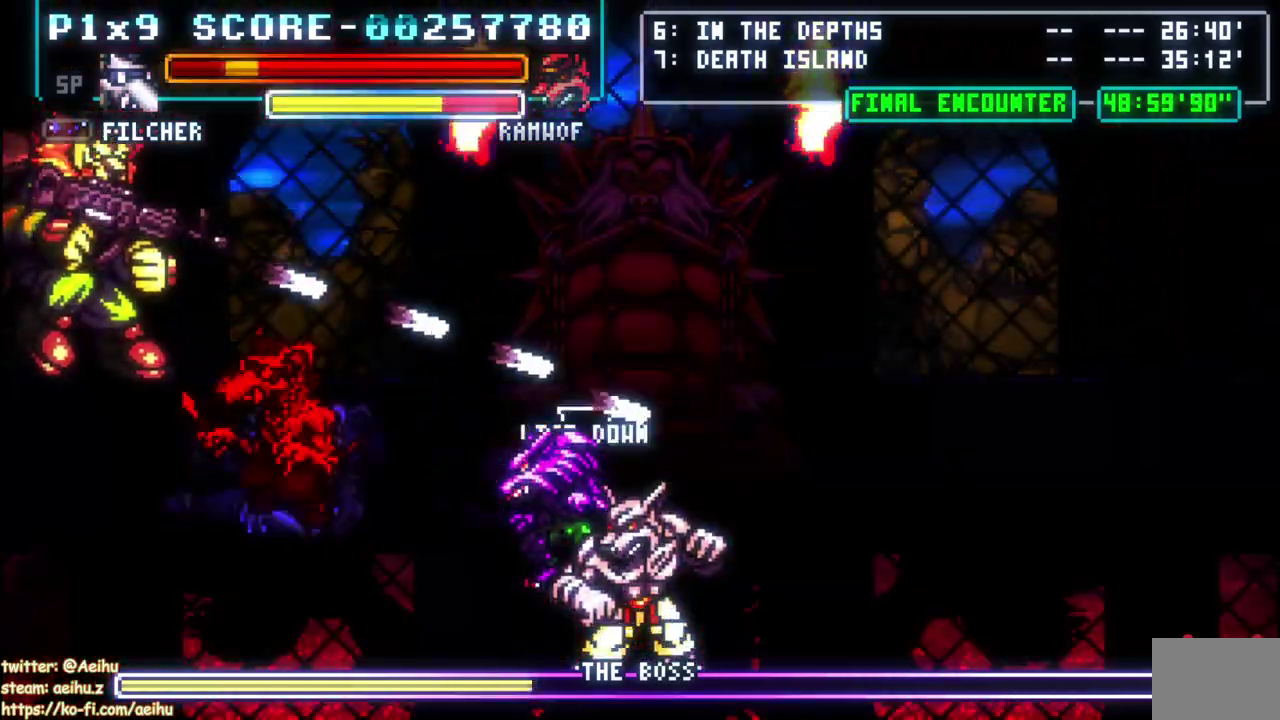
{"buttons": ["DPAD_LEFT"], "left_stick": "center", "events": [[100, "CIRCLE", "up"], [150, "CIRCLE", "down"], [483, "CIRCLE", "up"]]}
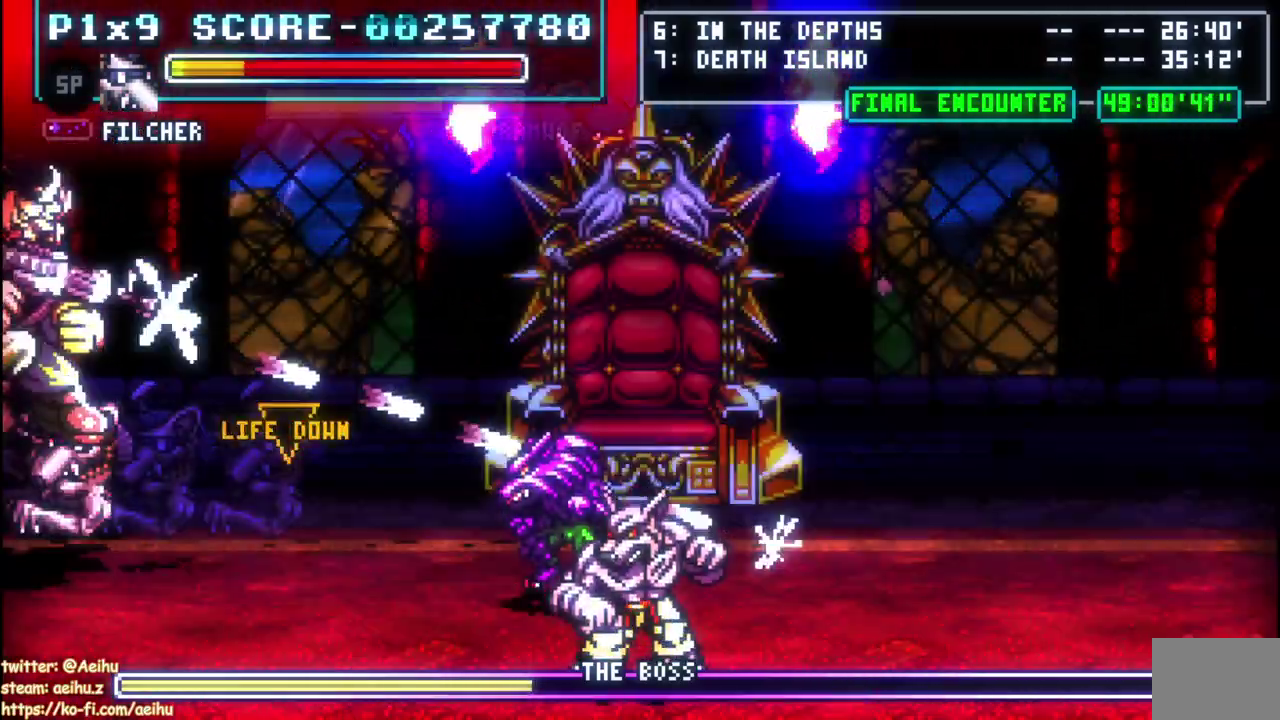
{"buttons": ["SQUARE"], "left_stick": "center", "events": [[117, "DPAD_LEFT", "up"], [183, "SQUARE", "down"], [283, "SQUARE", "up"], [333, "SQUARE", "down"]]}
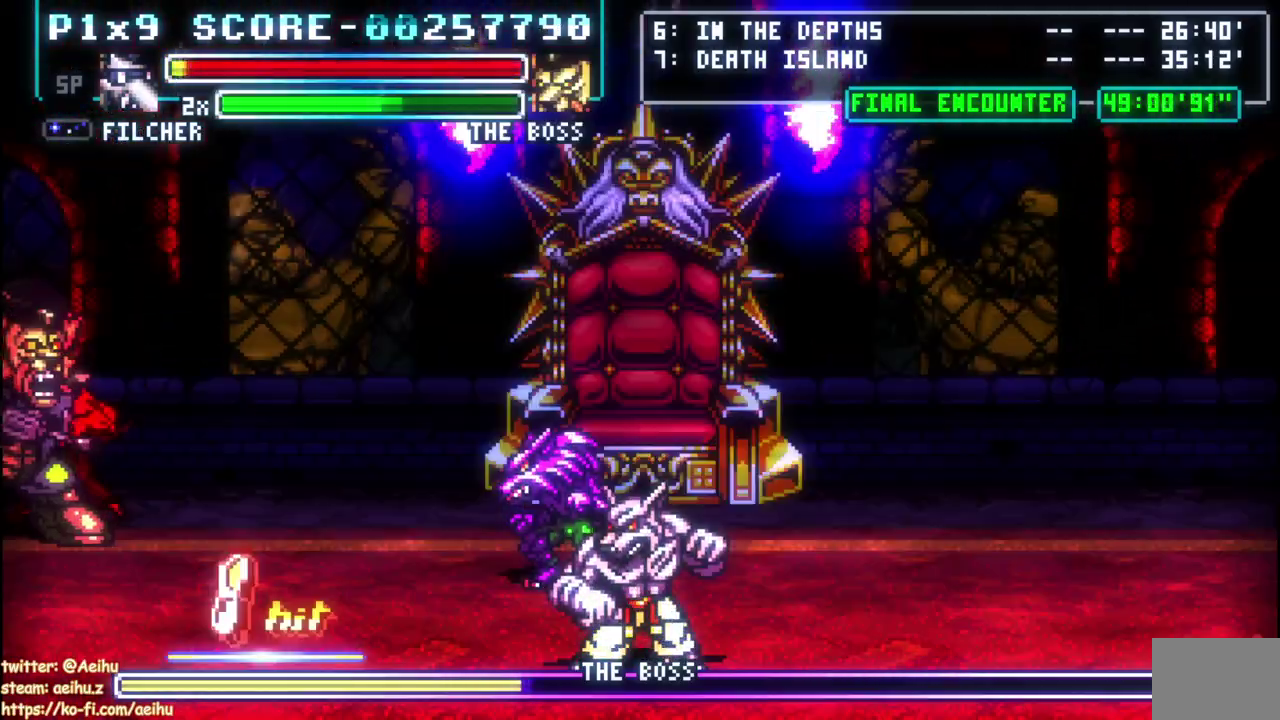
{"buttons": ["SQUARE"], "left_stick": "center", "events": [[100, "SQUARE", "up"], [150, "SQUARE", "down"], [250, "SQUARE", "up"], [300, "SQUARE", "down"], [417, "SQUARE", "up"], [483, "SQUARE", "down"]]}
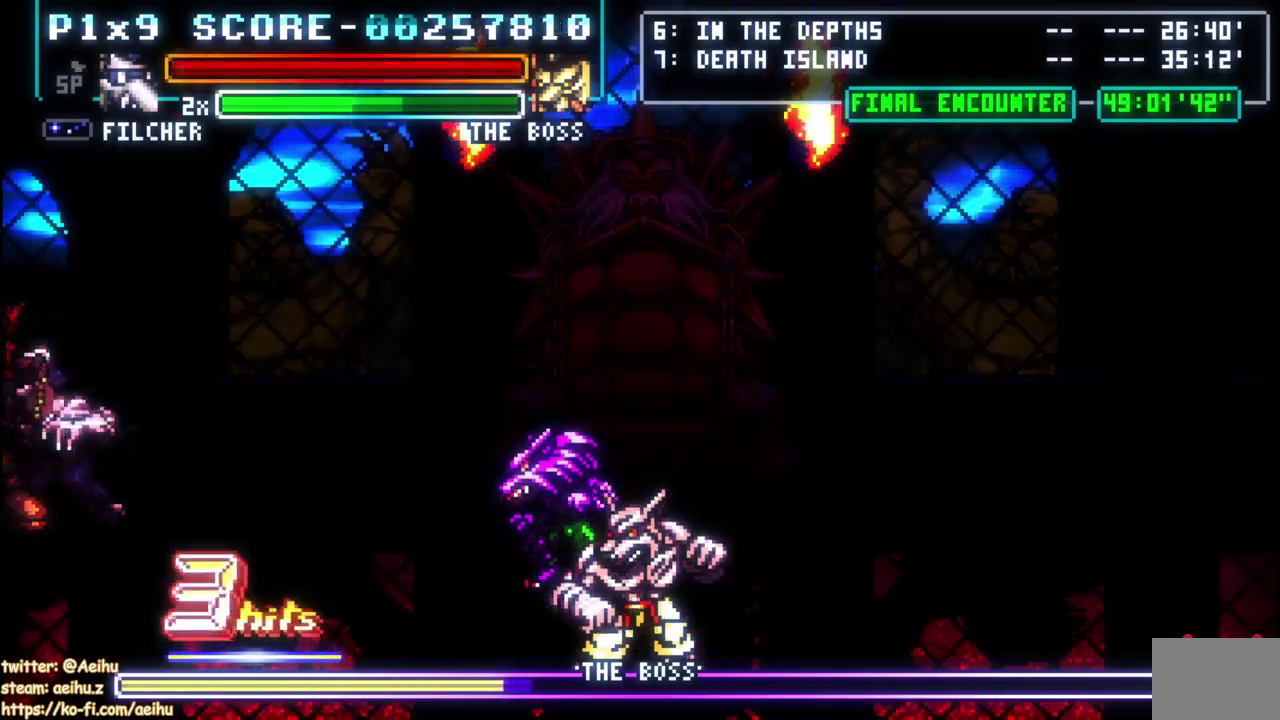
{"buttons": ["SQUARE"], "left_stick": "center", "events": [[83, "SQUARE", "up"], [150, "SQUARE", "down"], [250, "SQUARE", "up"], [300, "SQUARE", "down"], [400, "SQUARE", "up"], [450, "SQUARE", "down"]]}
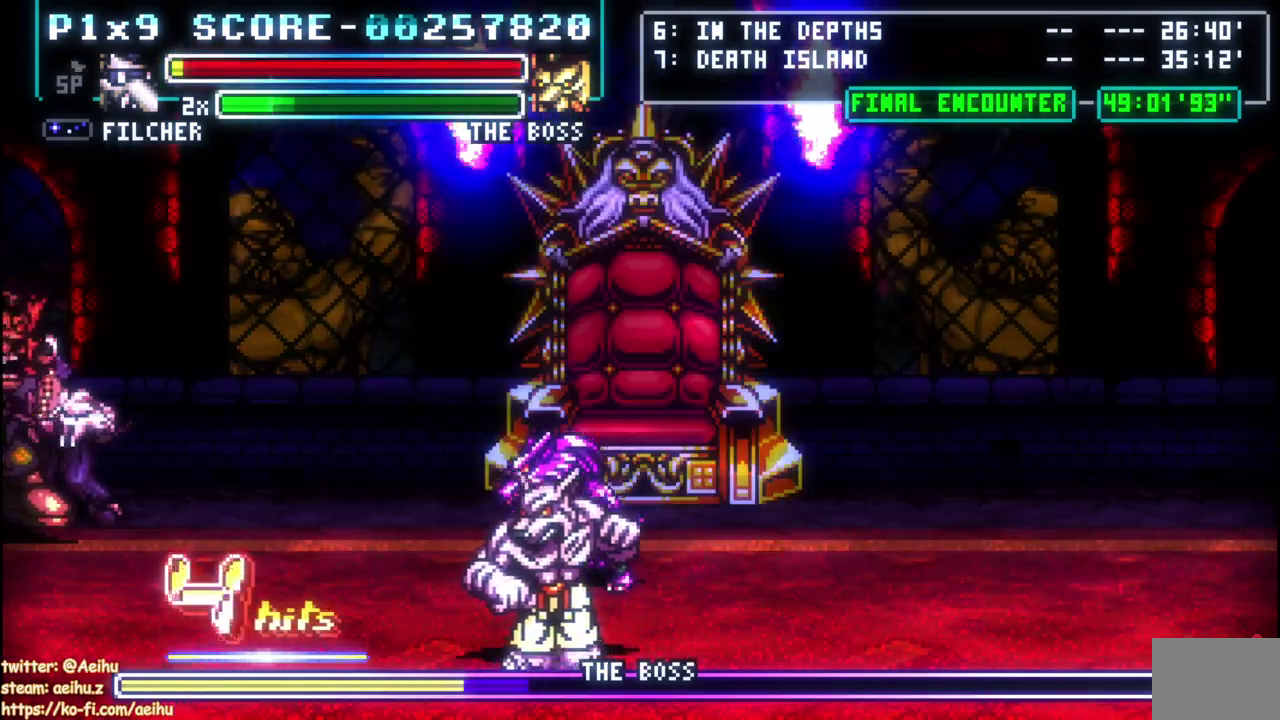
{"buttons": ["SQUARE"], "left_stick": "center", "events": [[67, "SQUARE", "up"], [117, "SQUARE", "down"], [217, "SQUARE", "up"], [283, "SQUARE", "down"], [383, "SQUARE", "up"], [450, "SQUARE", "down"]]}
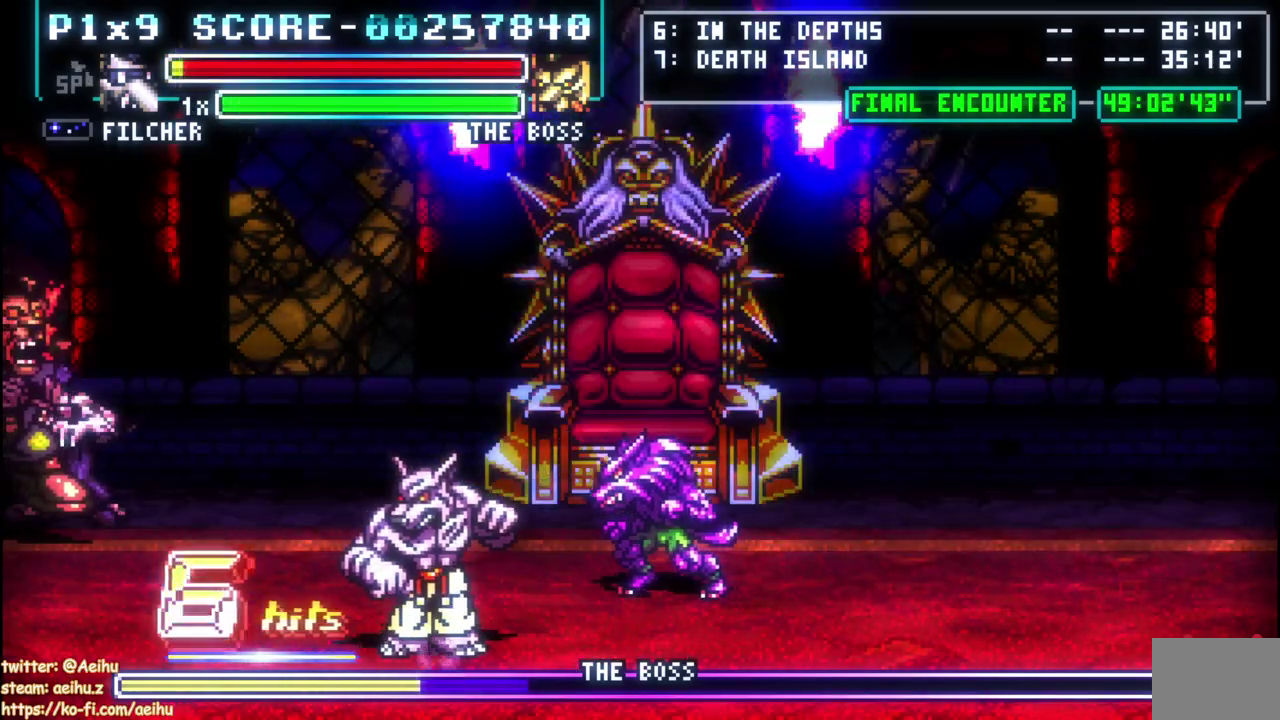
{"buttons": ["SQUARE"], "left_stick": "center", "events": [[50, "SQUARE", "up"], [100, "SQUARE", "down"], [217, "SQUARE", "up"], [267, "SQUARE", "down"], [367, "SQUARE", "up"], [433, "SQUARE", "down"]]}
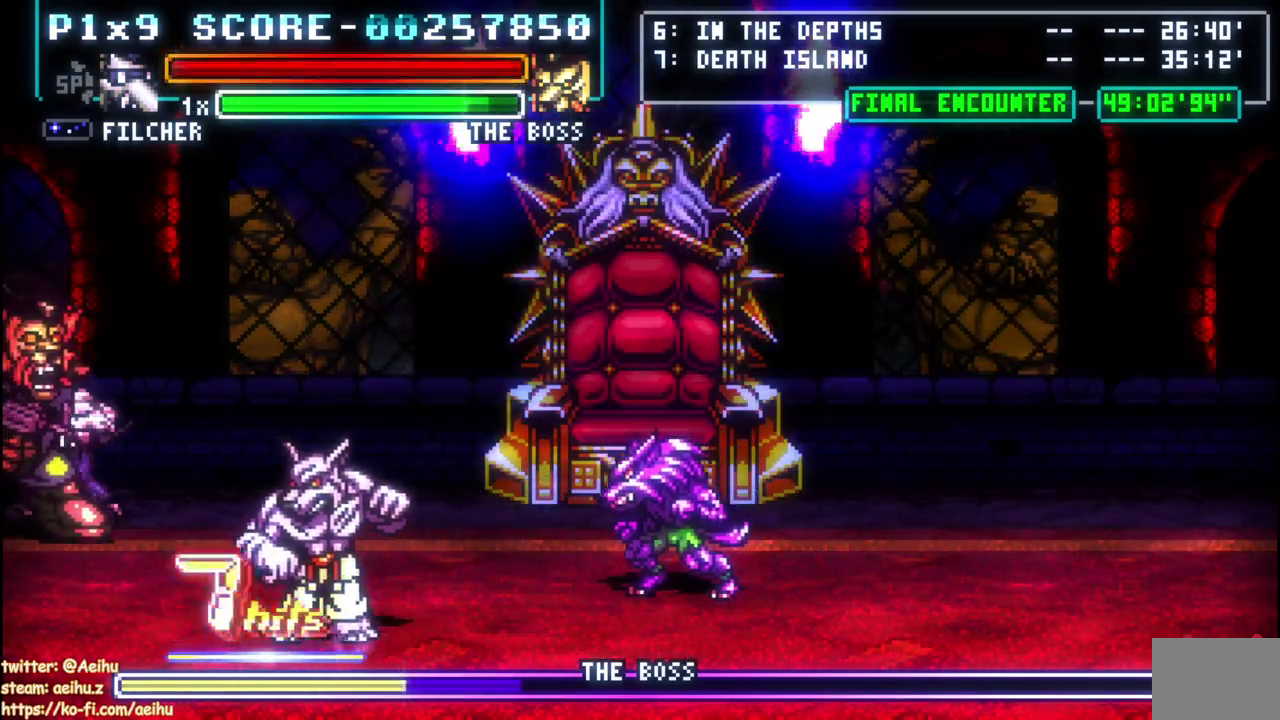
{"buttons": ["SQUARE"], "left_stick": "center", "events": [[33, "SQUARE", "up"], [83, "SQUARE", "down"], [183, "SQUARE", "up"], [250, "SQUARE", "down"], [350, "SQUARE", "up"], [417, "SQUARE", "down"]]}
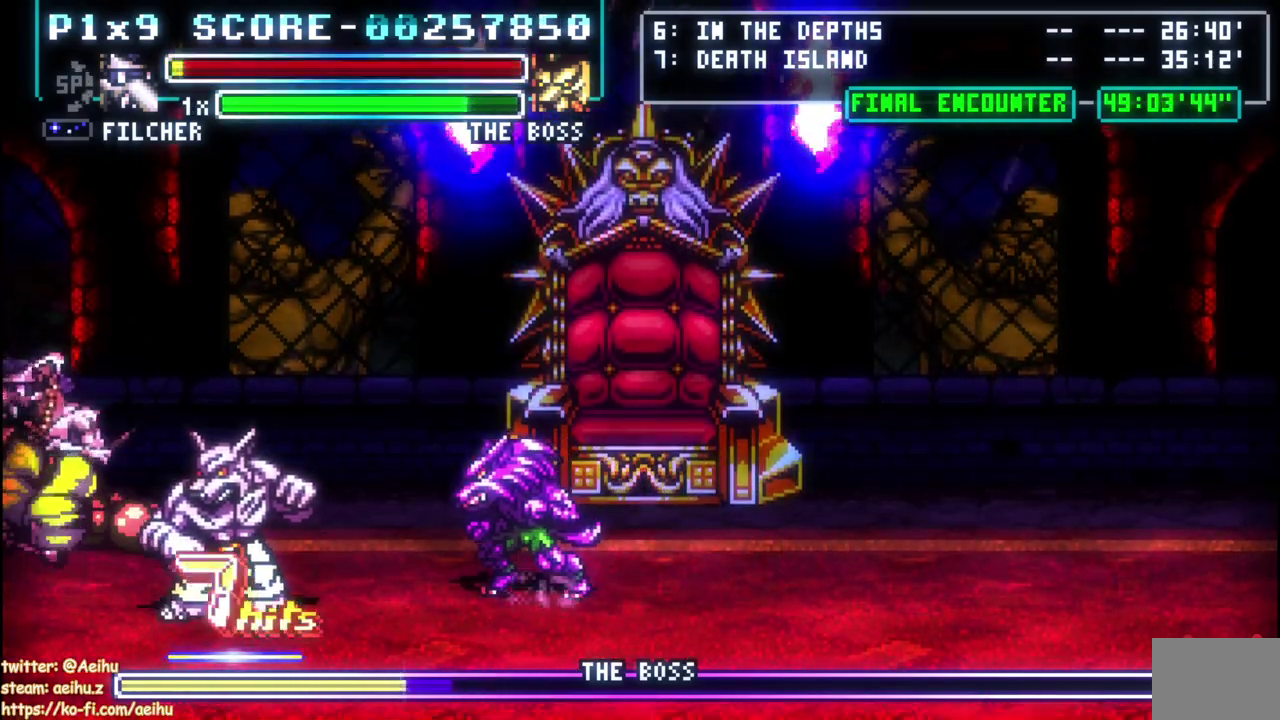
{"buttons": [], "left_stick": "center", "events": [[17, "SQUARE", "up"], [67, "DPAD_RIGHT", "down"], [217, "SQUARE", "down"], [317, "DPAD_RIGHT", "up"], [333, "SQUARE", "up"], [400, "SQUARE", "down"], [483, "SQUARE", "up"]]}
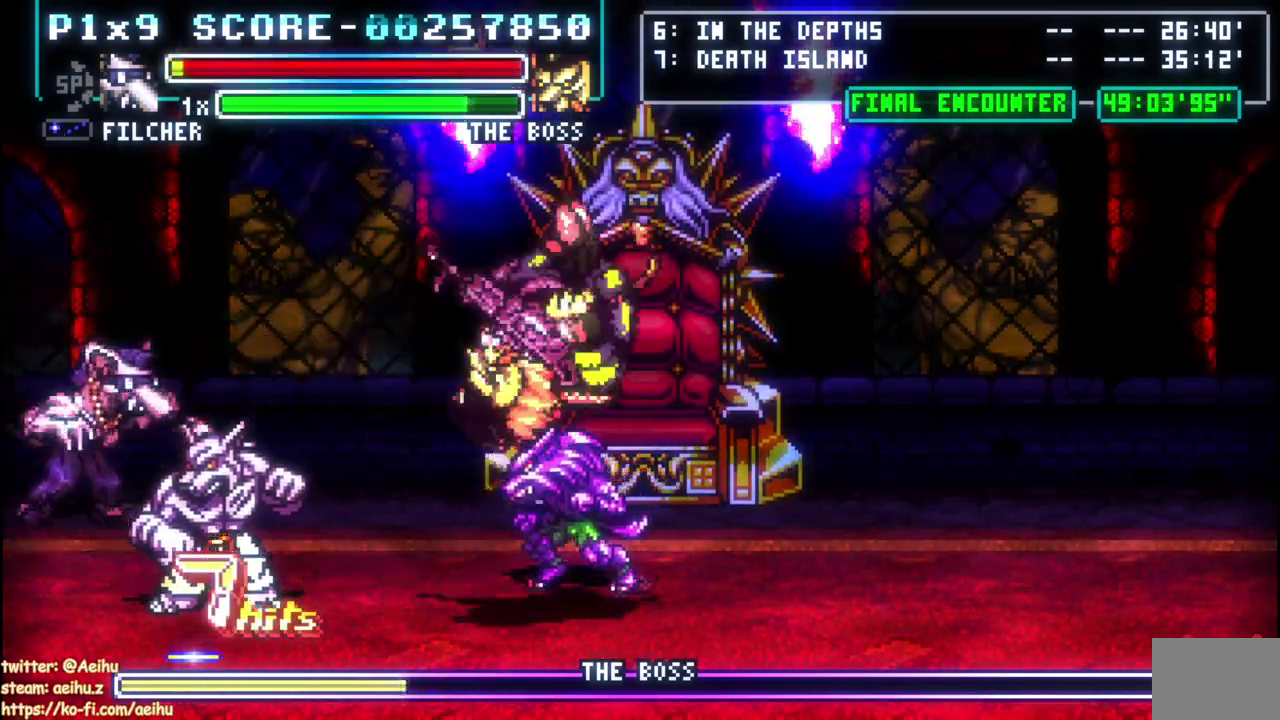
{"buttons": ["DPAD_RIGHT"], "left_stick": "center", "events": [[17, "DPAD_RIGHT", "down"]]}
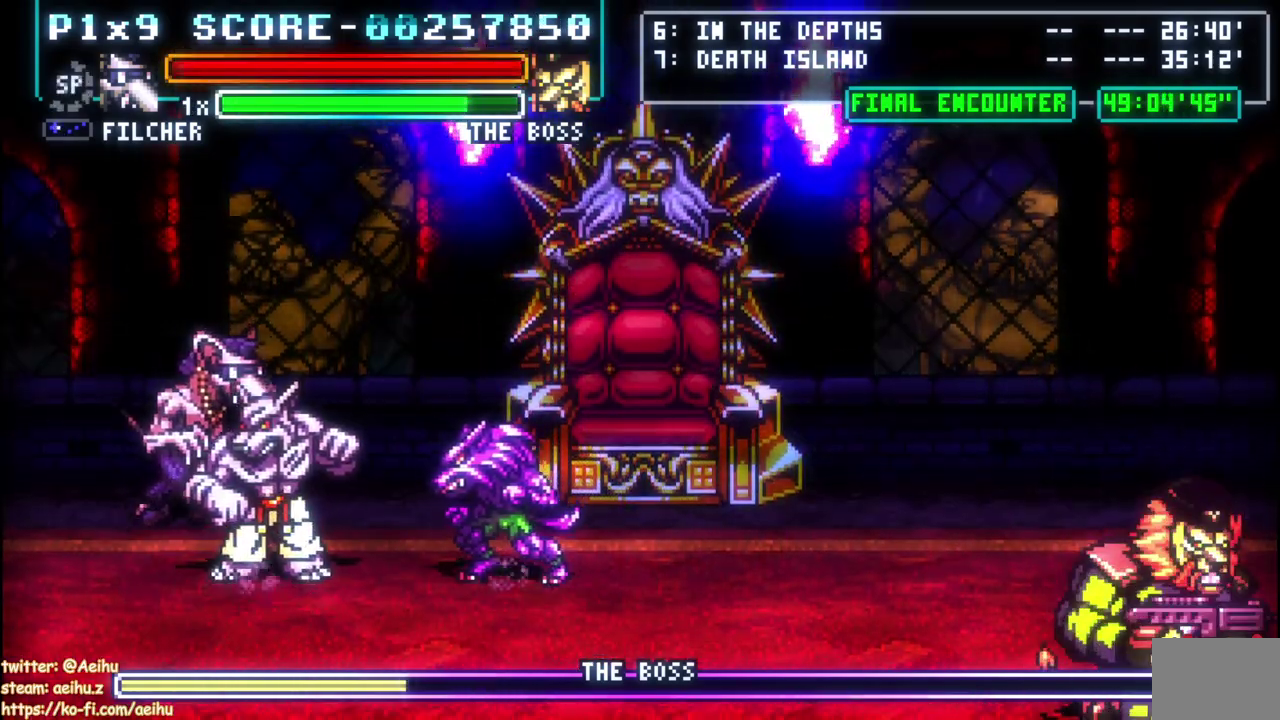
{"buttons": ["CIRCLE", "DPAD_RIGHT"], "left_stick": "center", "events": [[400, "CIRCLE", "down"]]}
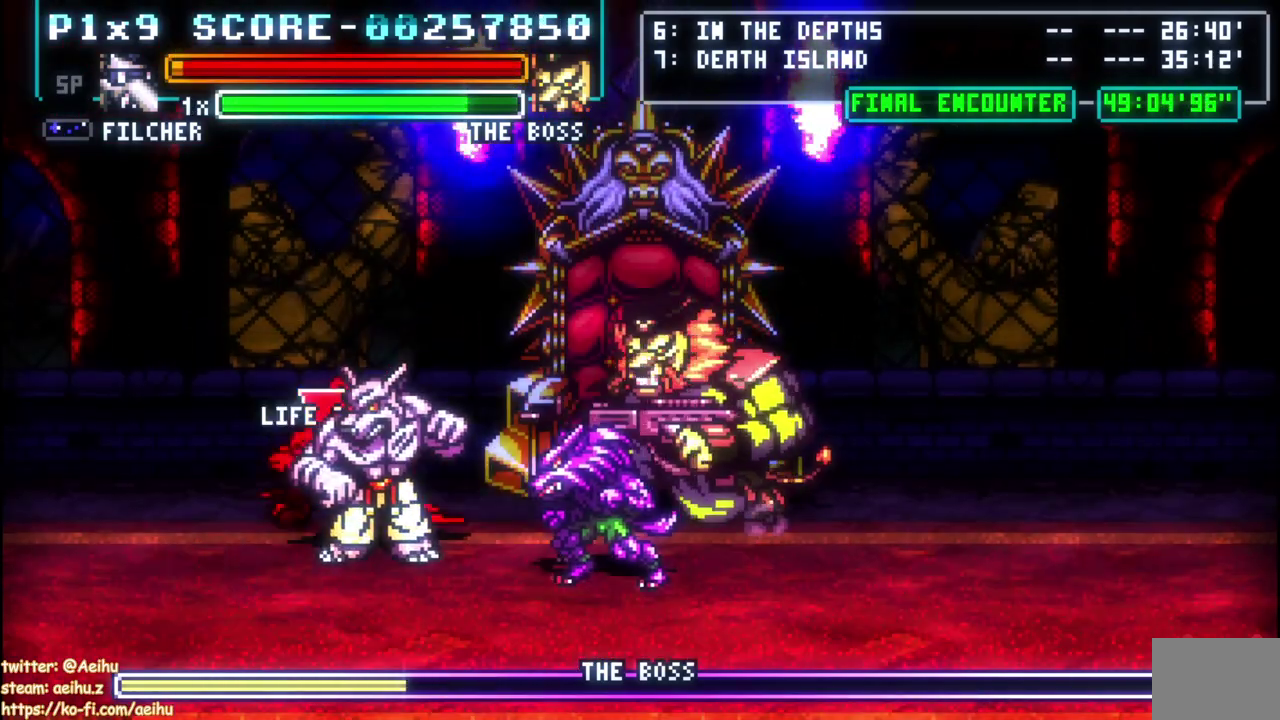
{"buttons": ["DPAD_RIGHT"], "left_stick": "center", "events": [[383, "CIRCLE", "up"]]}
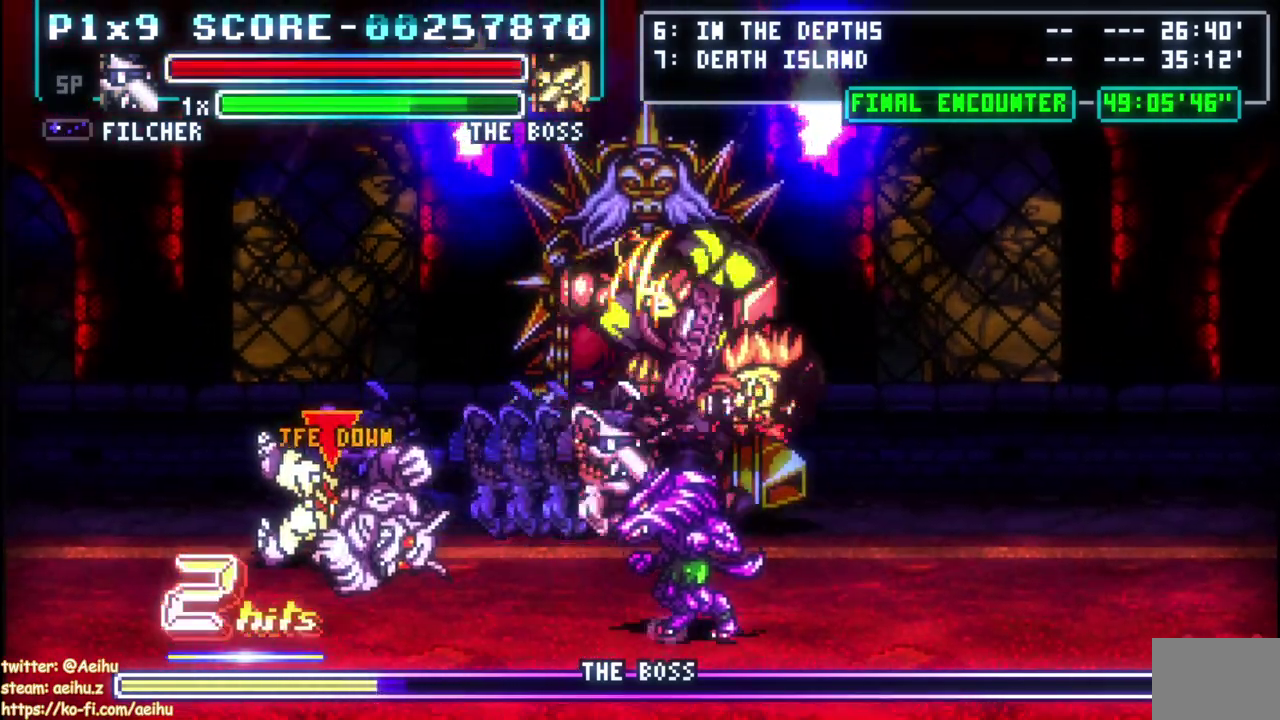
{"buttons": ["DPAD_RIGHT"], "left_stick": "center", "events": [[217, "DPAD_RIGHT", "up"], [483, "DPAD_RIGHT", "down"]]}
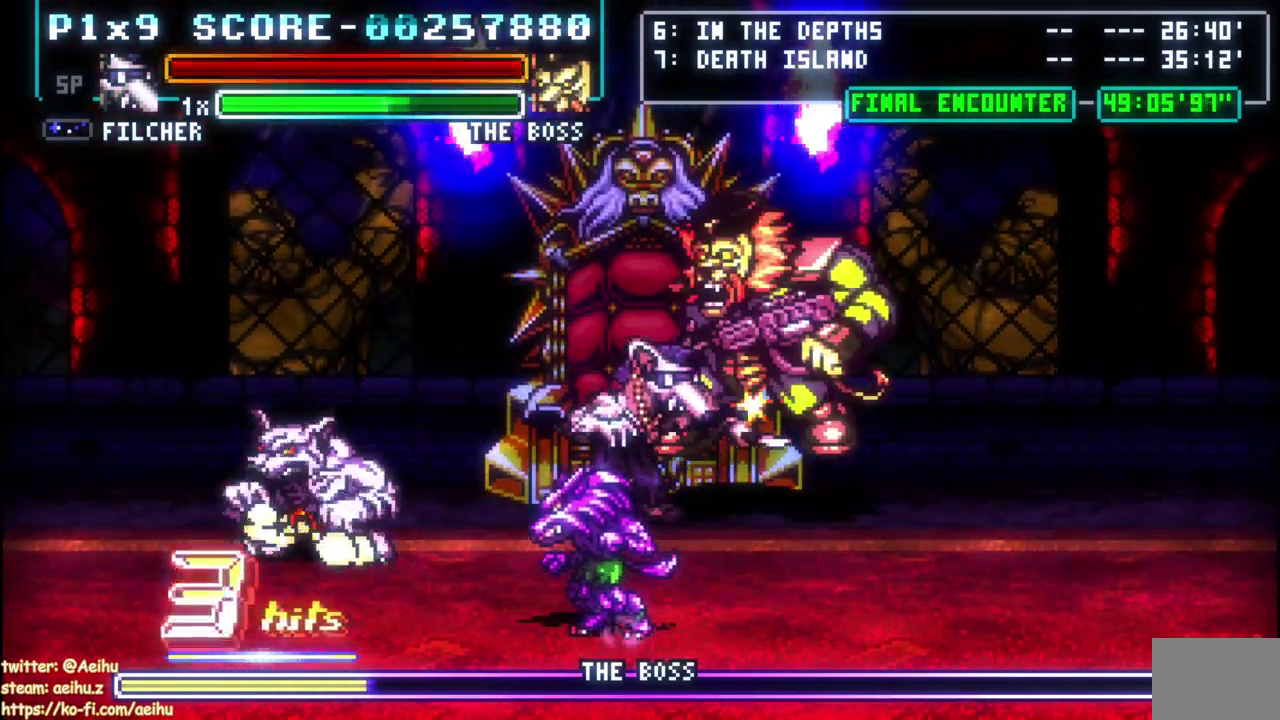
{"buttons": ["DPAD_RIGHT"], "left_stick": "center"}
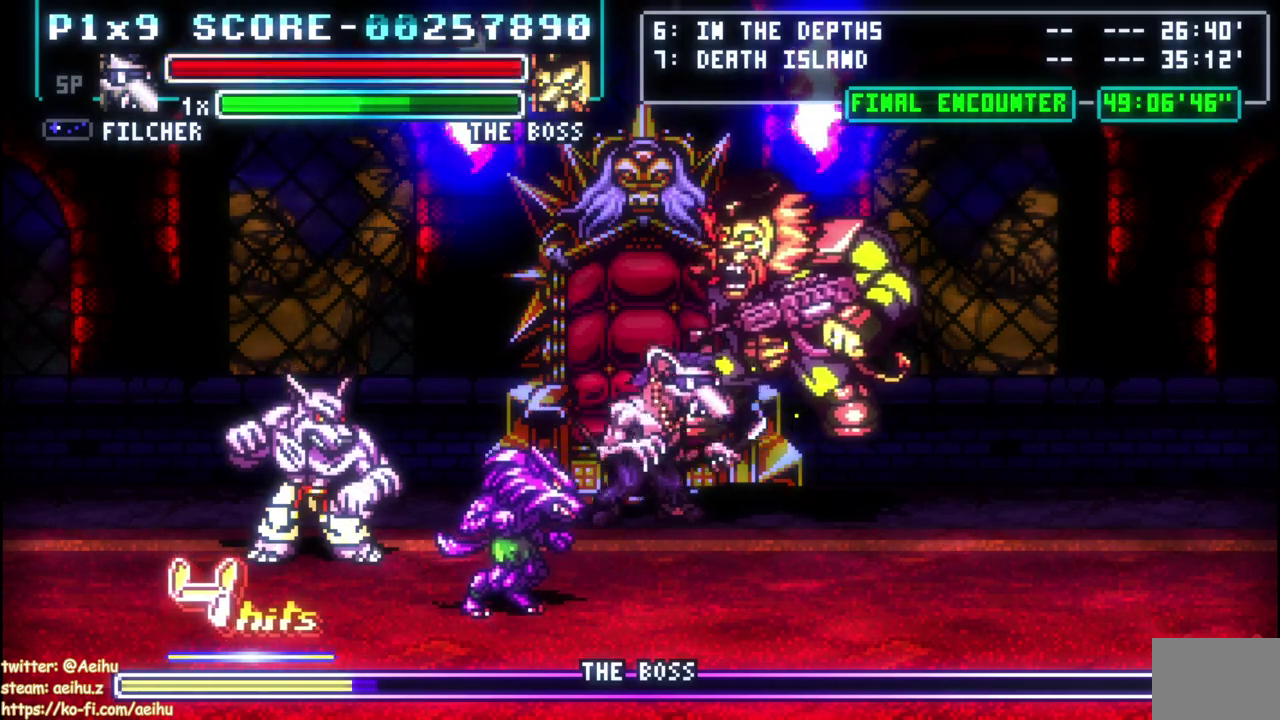
{"buttons": ["SQUARE", "DPAD_RIGHT"], "left_stick": "center", "events": [[67, "SQUARE", "down"], [200, "SQUARE", "up"], [433, "SQUARE", "down"]]}
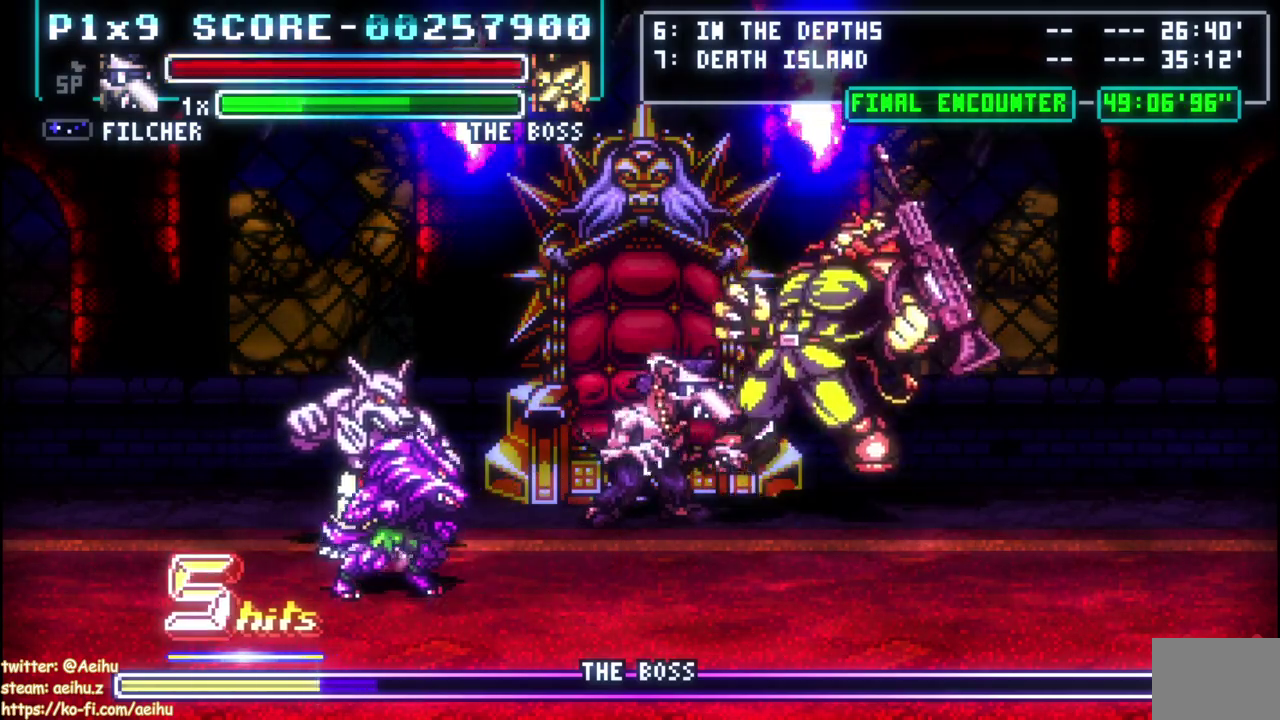
{"buttons": ["DPAD_RIGHT"], "left_stick": "center", "events": [[17, "SQUARE", "up"], [67, "SQUARE", "down"], [183, "SQUARE", "up"], [250, "SQUARE", "down"], [350, "SQUARE", "up"], [433, "SQUARE", "down"], [483, "SQUARE", "up"]]}
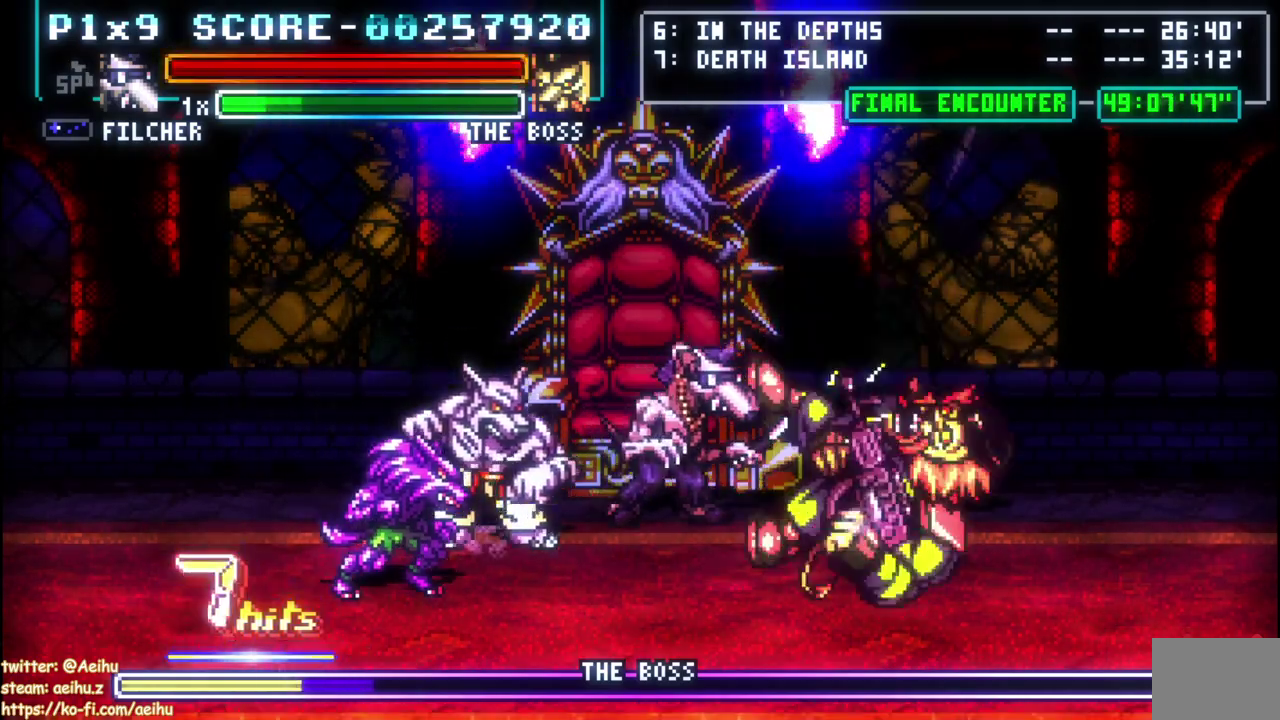
{"buttons": ["DPAD_RIGHT"], "left_stick": "center", "events": [[83, "SQUARE", "down"], [150, "SQUARE", "up"], [217, "SQUARE", "down"], [483, "SQUARE", "up"]]}
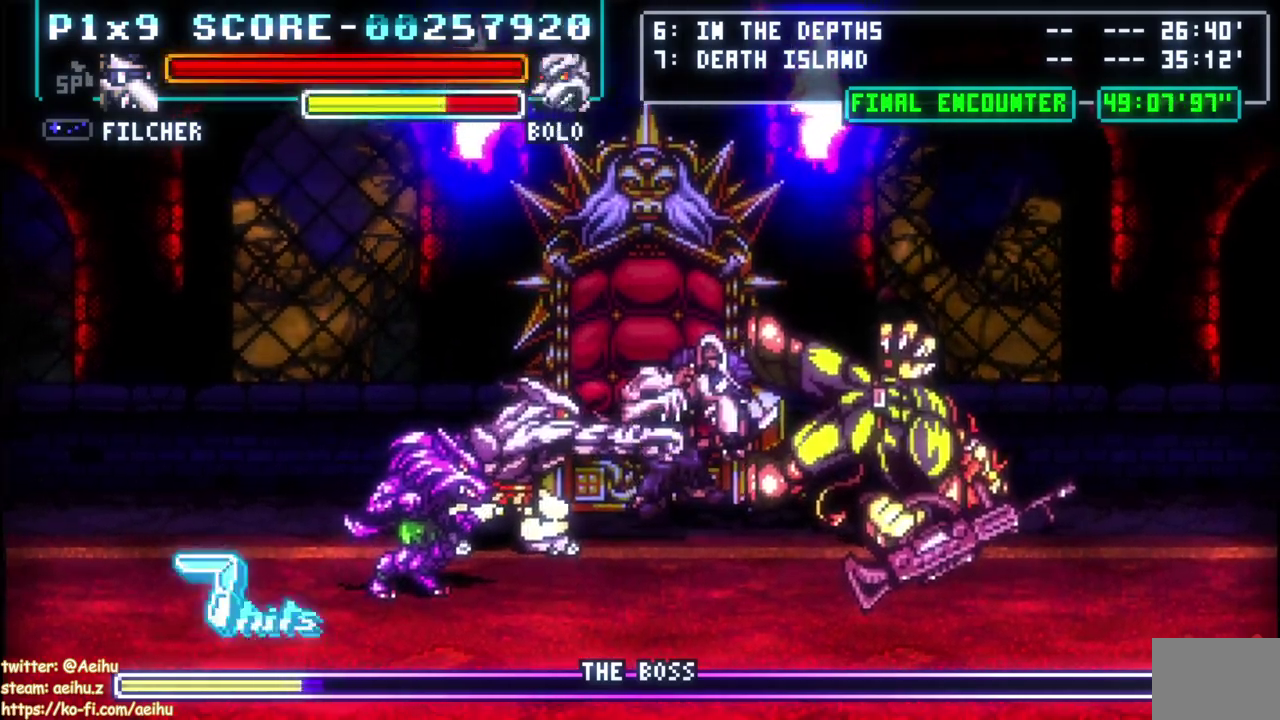
{"buttons": [], "left_stick": "center", "events": [[100, "DPAD_RIGHT", "up"], [217, "SQUARE", "down"], [350, "SQUARE", "up"]]}
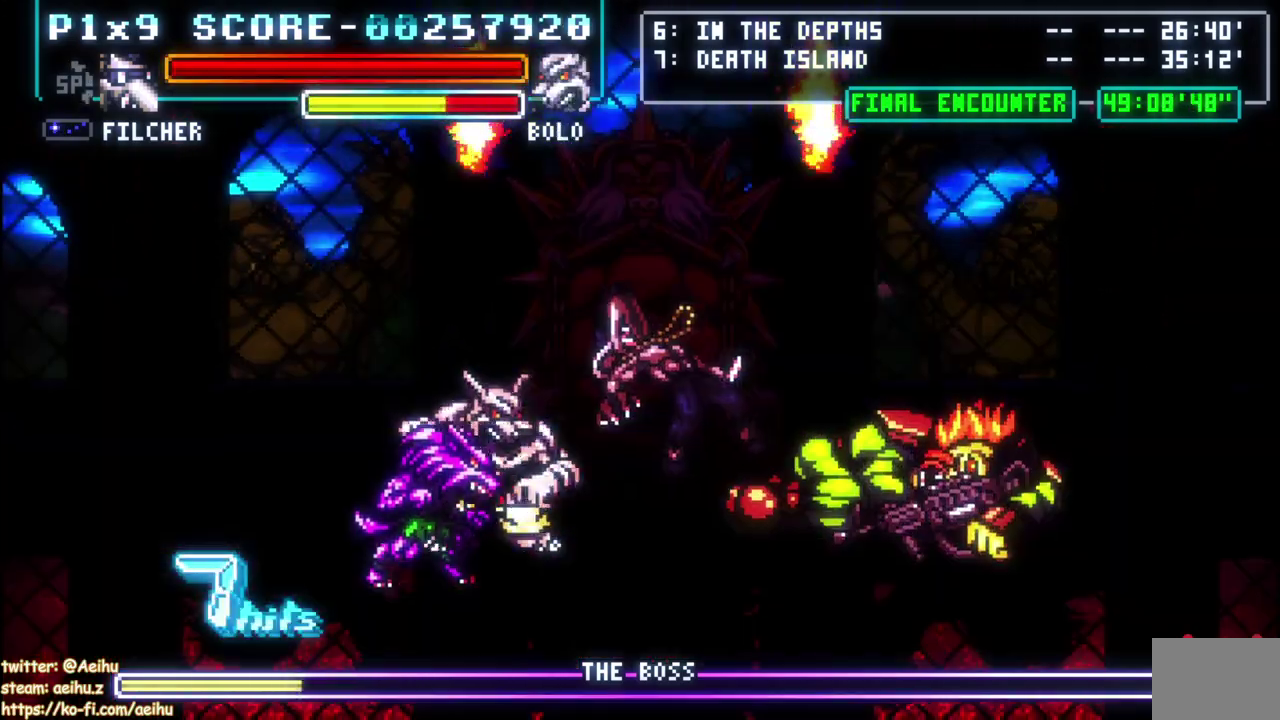
{"buttons": [], "left_stick": "center", "events": [[200, "SQUARE", "down"], [350, "SQUARE", "up"]]}
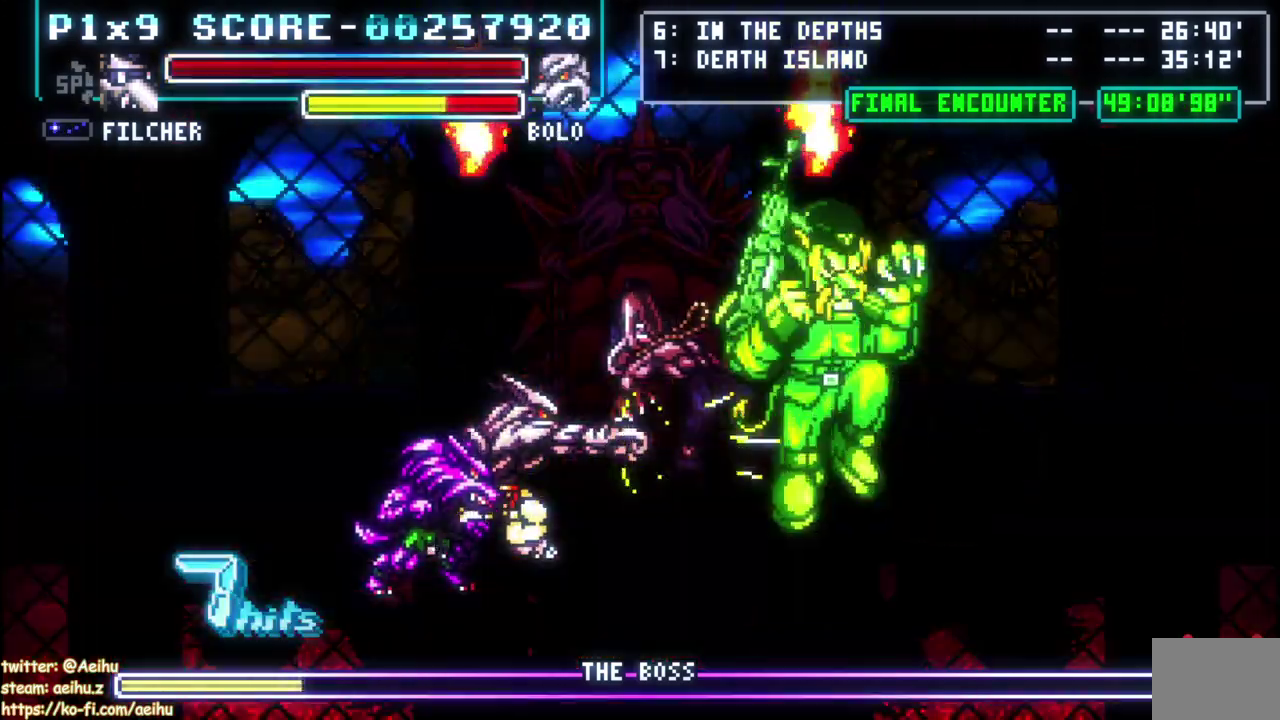
{"buttons": ["SQUARE"], "left_stick": "center", "events": [[117, "SQUARE", "down"], [250, "SQUARE", "up"], [450, "SQUARE", "down"]]}
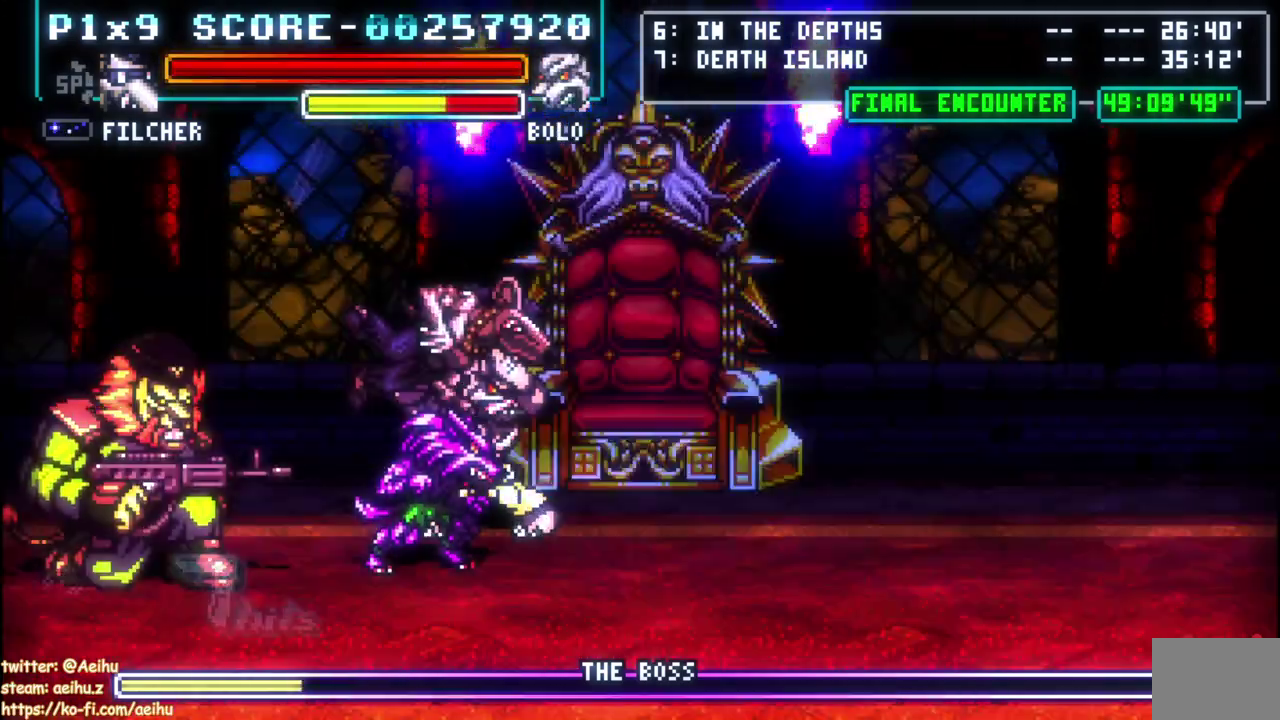
{"buttons": ["SQUARE"], "left_stick": "center"}
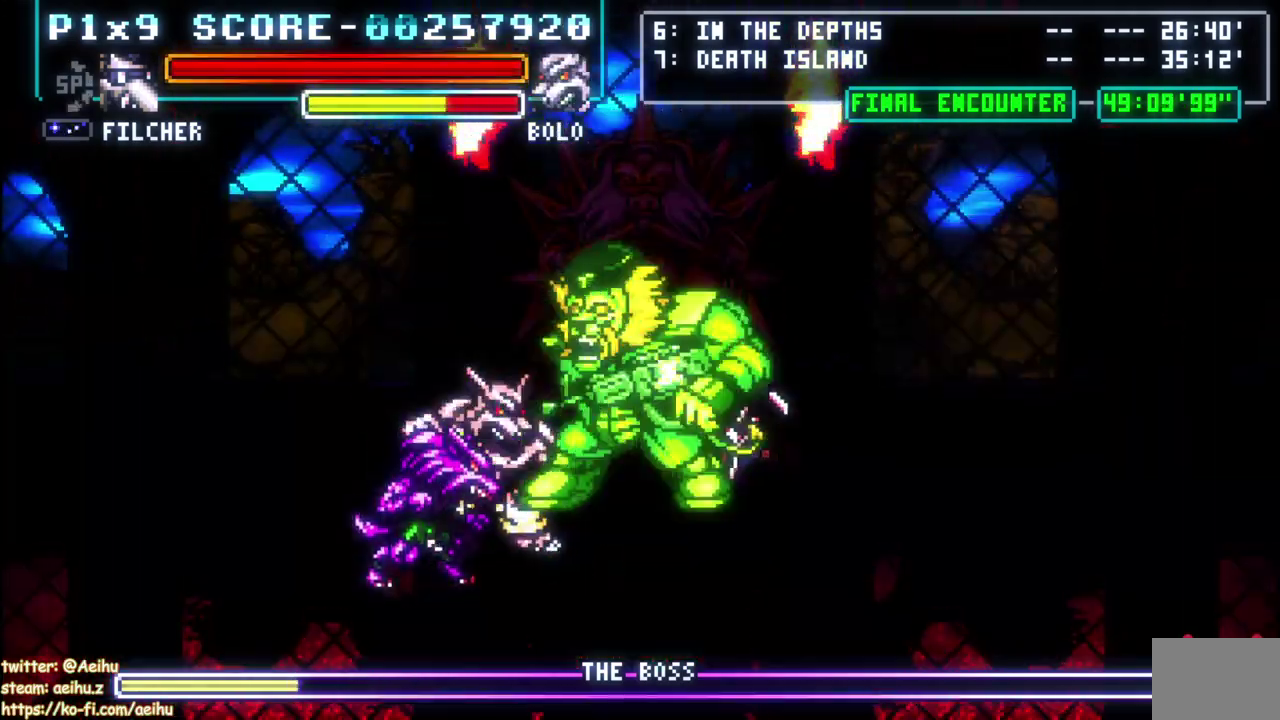
{"buttons": [], "left_stick": "center", "events": [[33, "SQUARE", "up"]]}
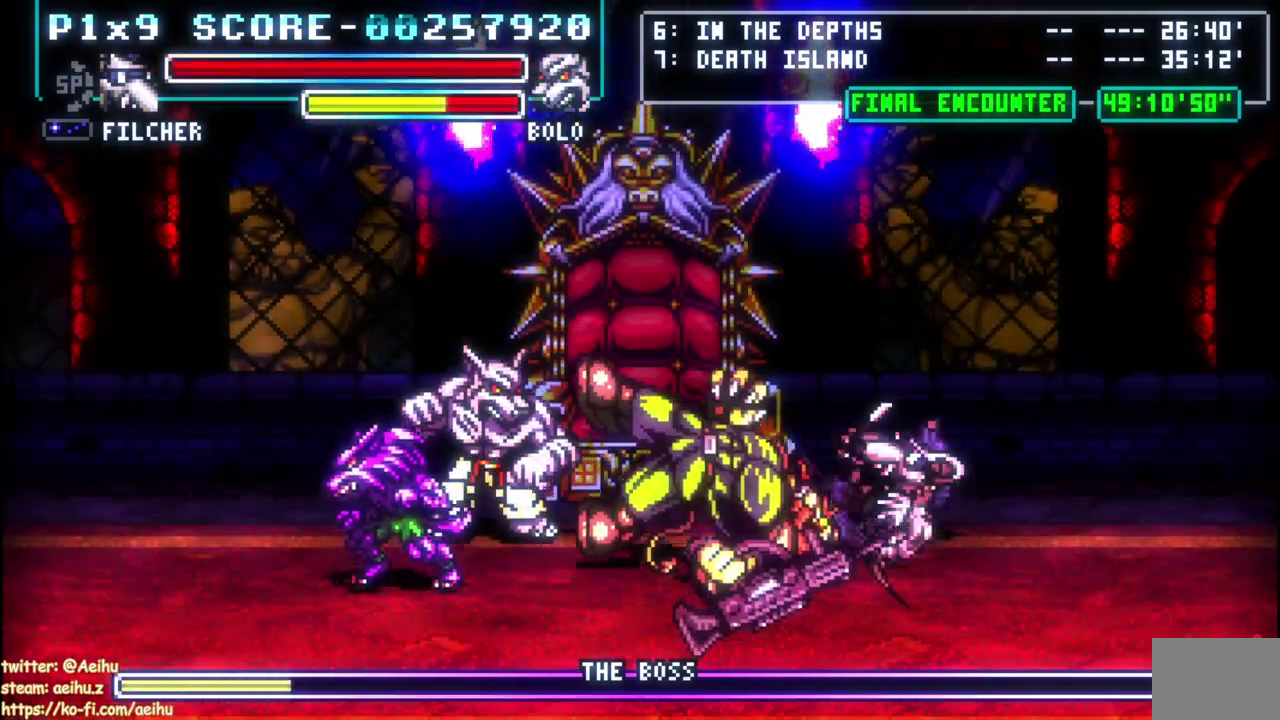
{"buttons": [], "left_stick": "center", "events": []}